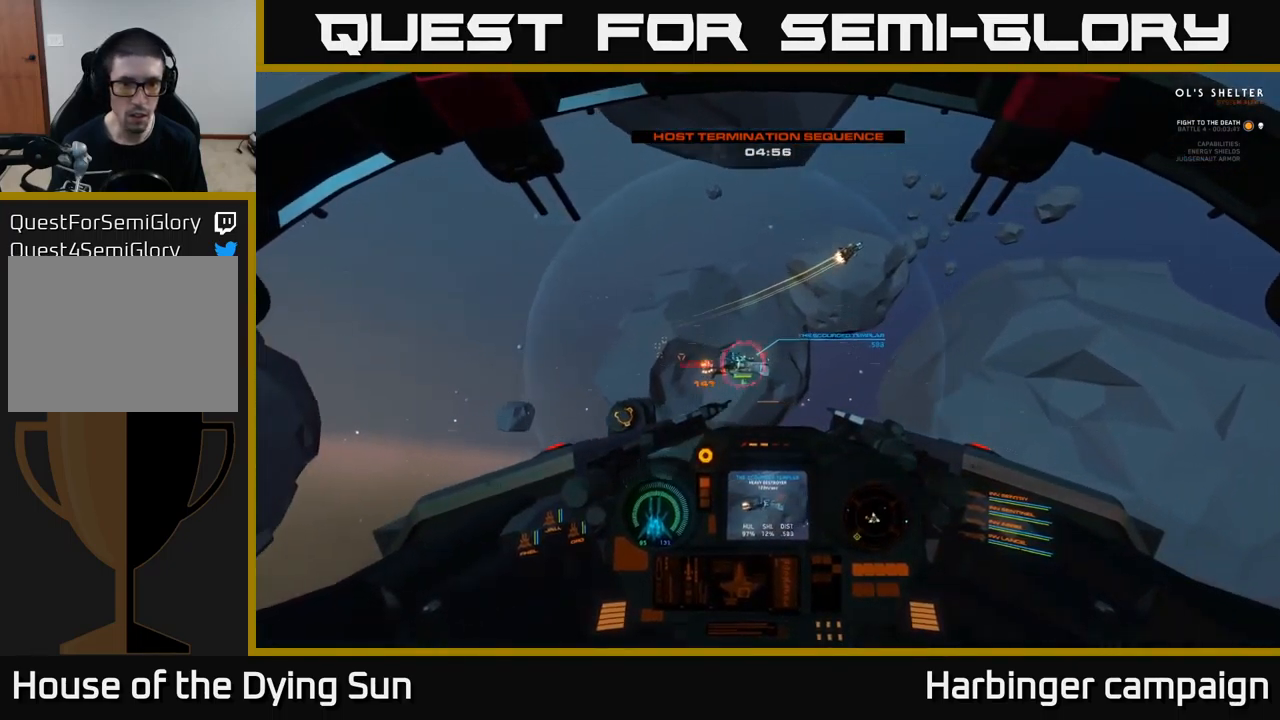
Gameplay with a controller (Xbox layout); each line is a JSON object with the inputs held at the frame after it. "events" lists button and stick changes between this image and that frame as [ms after this image, input, new state], when the widget could be followed in between.
{"buttons": [], "left_stick": "center", "right_stick": "left", "events": [[100, "right_stick", "down-right"], [233, "right_stick", "center"], [350, "R2", "down"], [367, "right_stick", "left"], [450, "R2", "up"], [483, "L2", "up"]]}
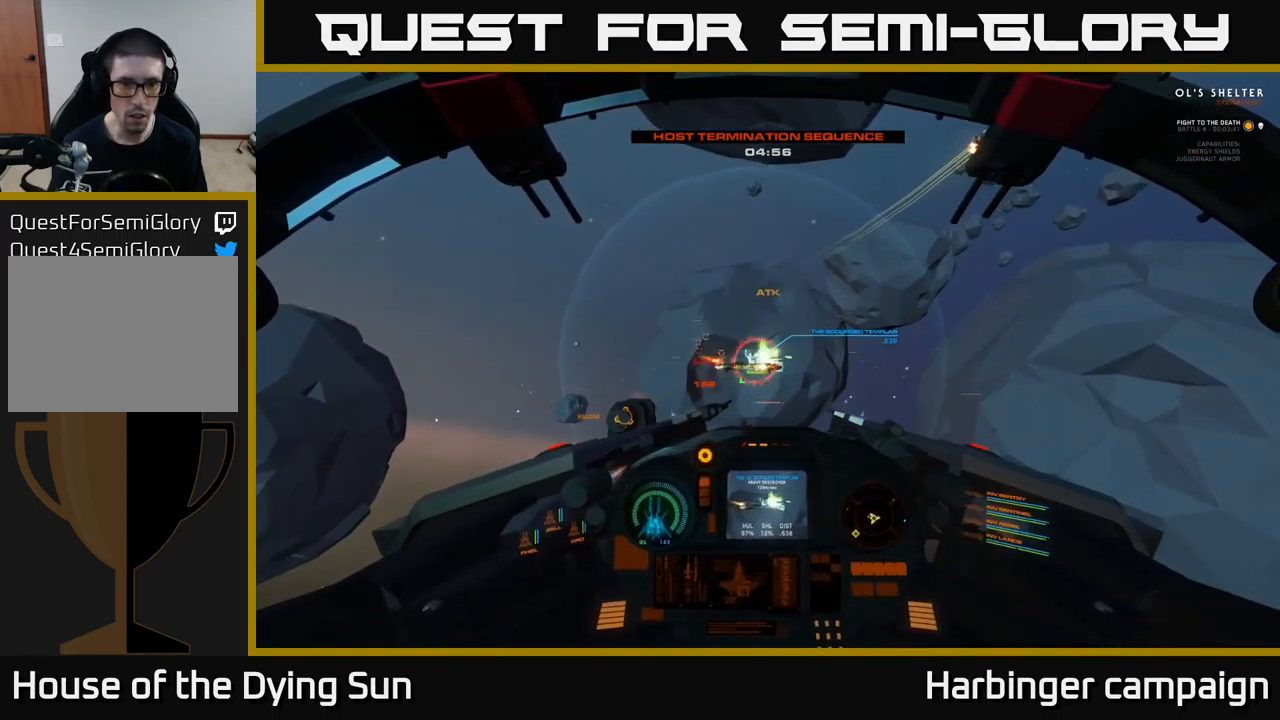
{"buttons": ["L2"], "left_stick": "center", "right_stick": "up-right", "events": [[50, "R2", "down"], [50, "right_stick", "center"], [167, "R2", "up"], [283, "R2", "down"], [283, "left_stick", "left"], [333, "right_stick", "up-left"], [400, "right_stick", "center"], [417, "R2", "up"], [417, "left_stick", "center"], [467, "L2", "down"], [467, "right_stick", "up-right"]]}
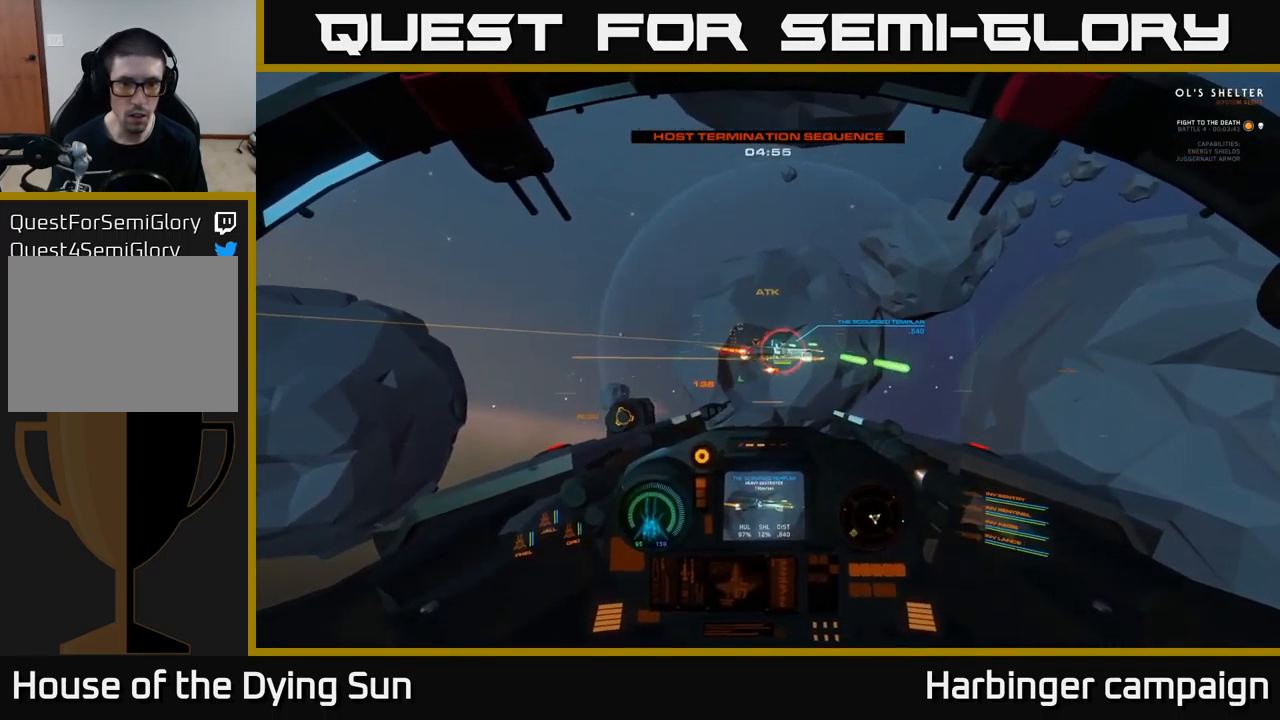
{"buttons": [], "left_stick": "center", "right_stick": "center", "events": [[17, "R2", "down"], [117, "R2", "up"], [133, "right_stick", "center"], [200, "L2", "up"], [250, "R2", "down"], [283, "L2", "down"], [350, "R2", "up"], [400, "L2", "up"], [400, "X", "down"], [483, "X", "up"]]}
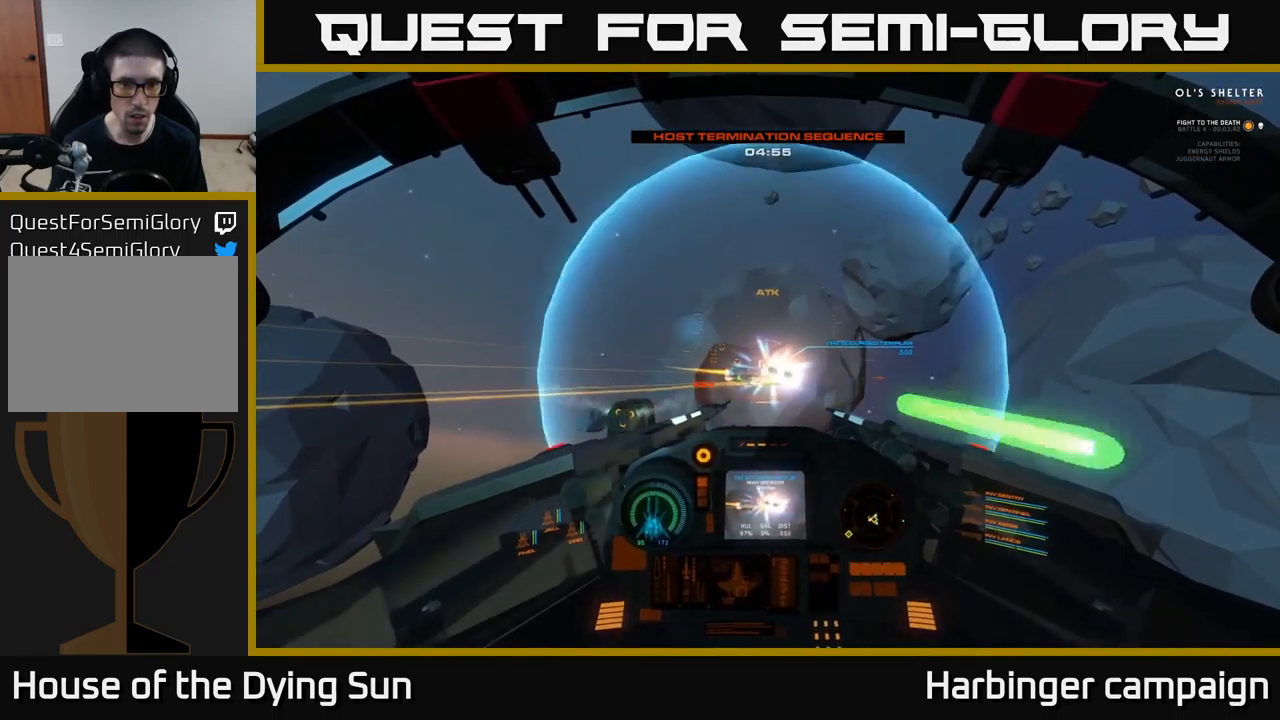
{"buttons": [], "left_stick": "center", "right_stick": "down-right", "events": [[150, "Y", "down"], [233, "Y", "up"], [367, "right_stick", "down-right"]]}
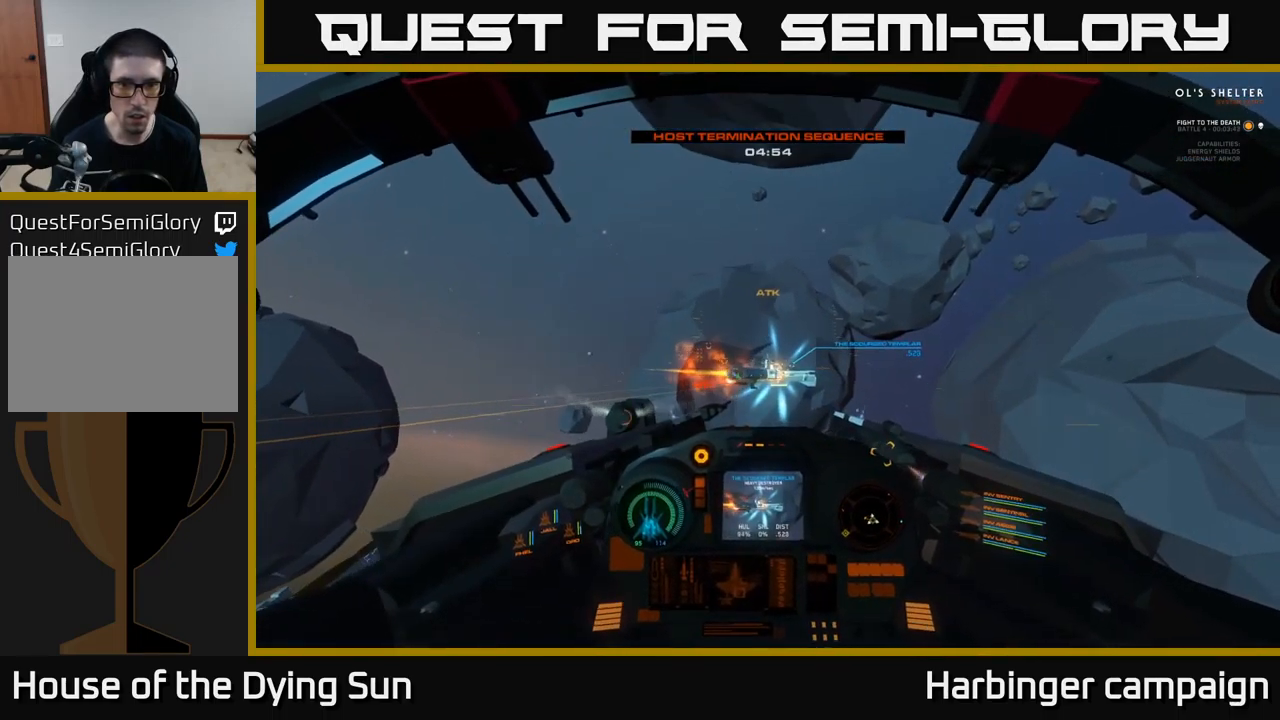
{"buttons": [], "left_stick": "center", "right_stick": "right", "events": [[50, "right_stick", "center"], [84, "L2", "down"], [217, "L2", "up"], [417, "L2", "down"], [484, "L2", "up"], [484, "right_stick", "right"]]}
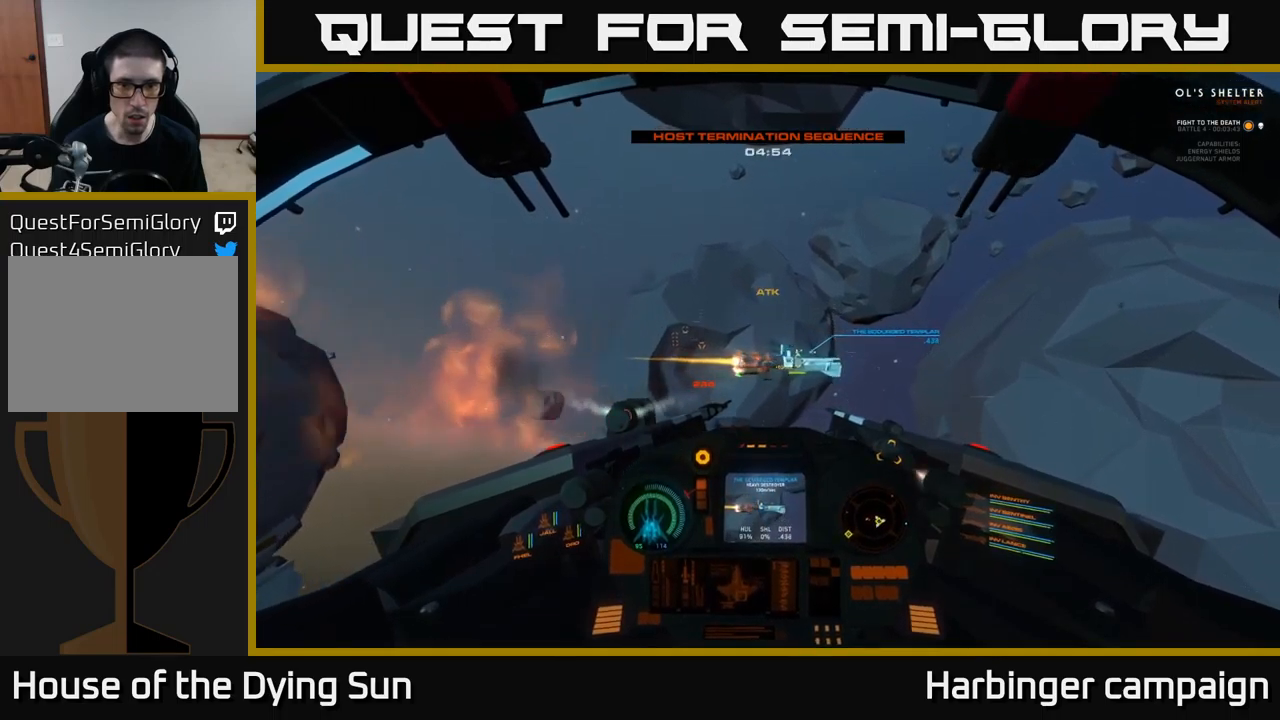
{"buttons": [], "left_stick": "center", "right_stick": "left", "events": [[67, "R2", "down"], [167, "R2", "up"], [334, "right_stick", "down"], [400, "right_stick", "left"]]}
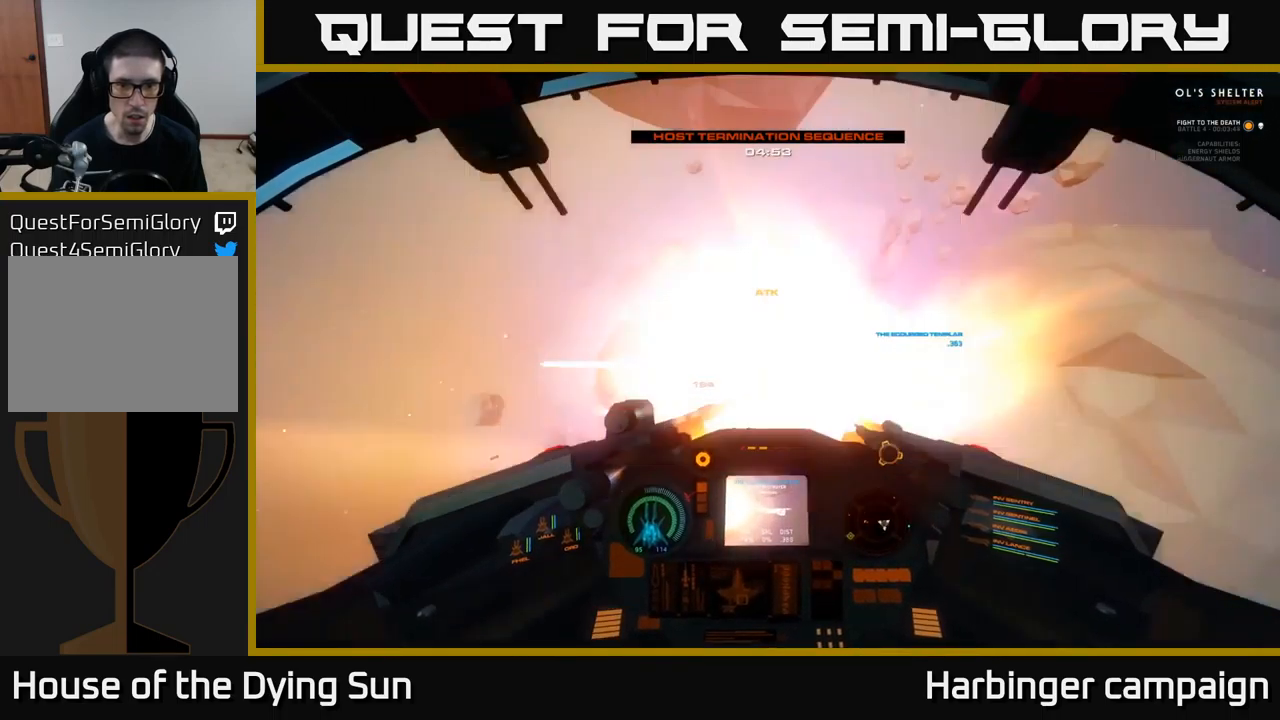
{"buttons": [], "left_stick": "center", "right_stick": "right", "events": [[17, "R2", "down"], [84, "right_stick", "right"], [134, "R2", "up"]]}